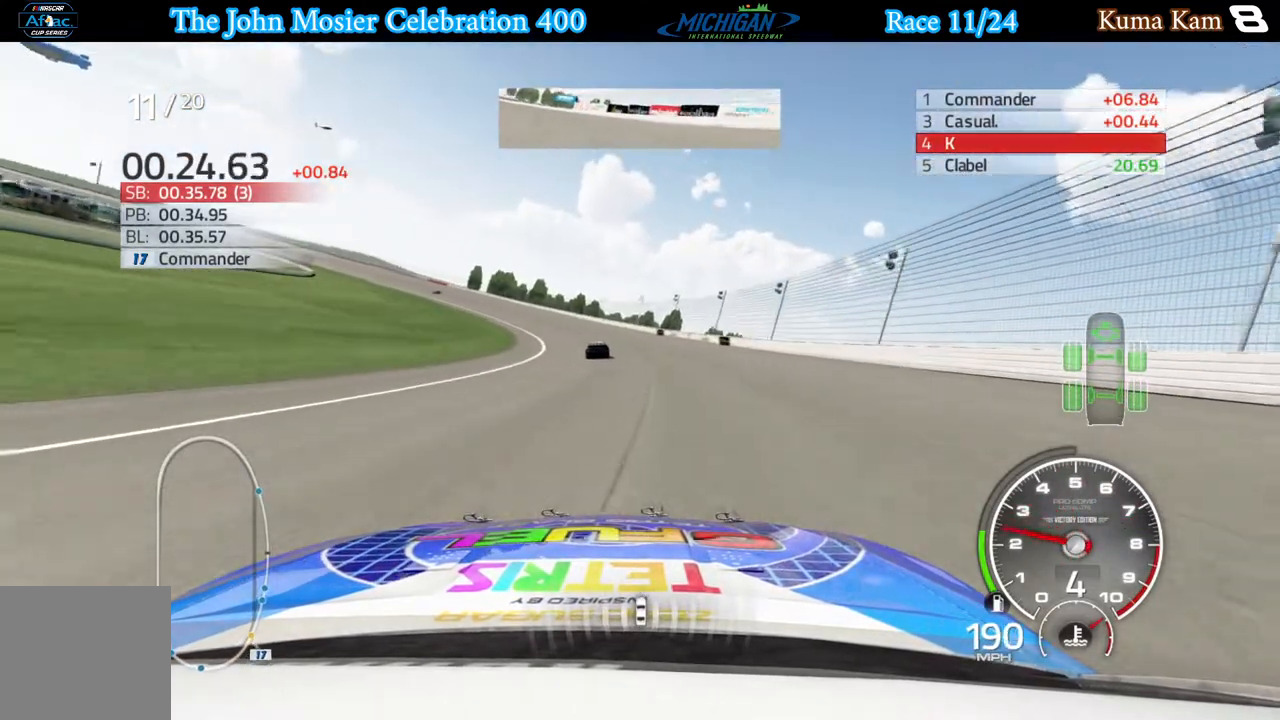
Gameplay with a controller (Xbox layout); each line is a JSON object with the inputs held at the frame after it. "events" lists button and stick changes between this image and that frame as [ms after this image, input, new state], when the widget could be followed in between.
{"buttons": ["A"], "left_stick": "left", "right_stick": "center", "events": []}
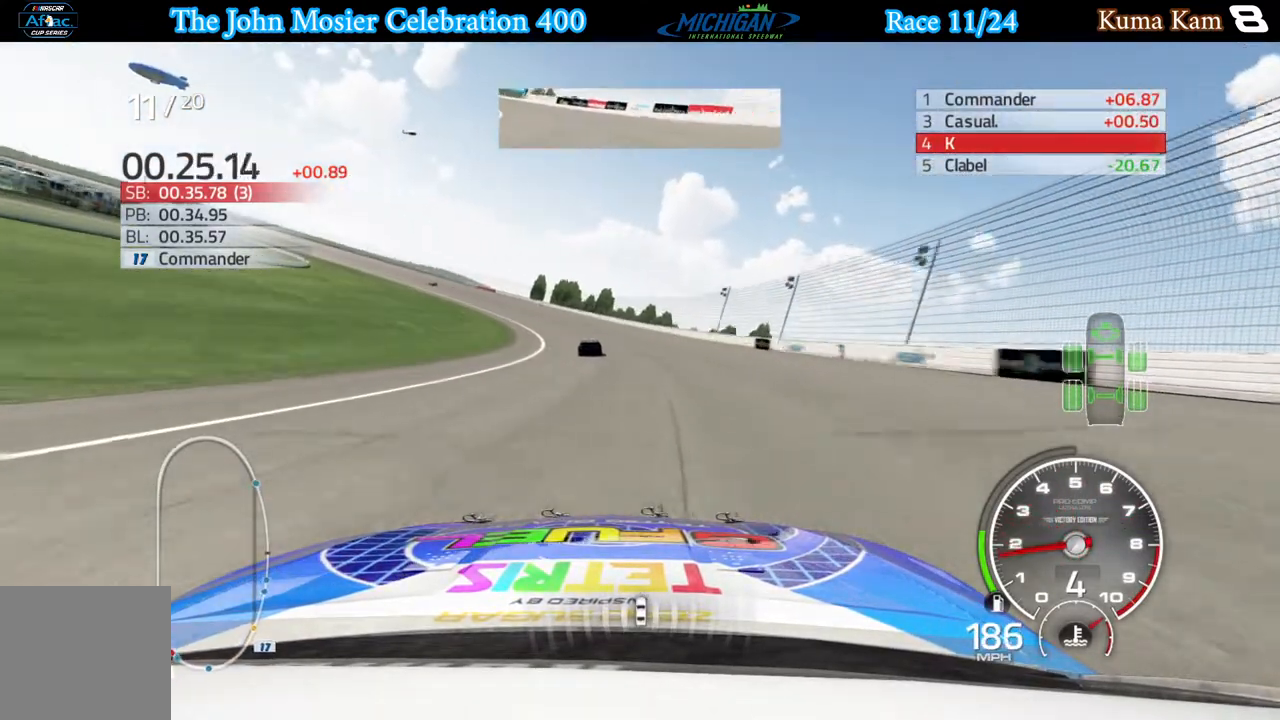
{"buttons": ["R2"], "left_stick": "left", "right_stick": "center", "events": [[383, "R2", "down"], [417, "A", "up"]]}
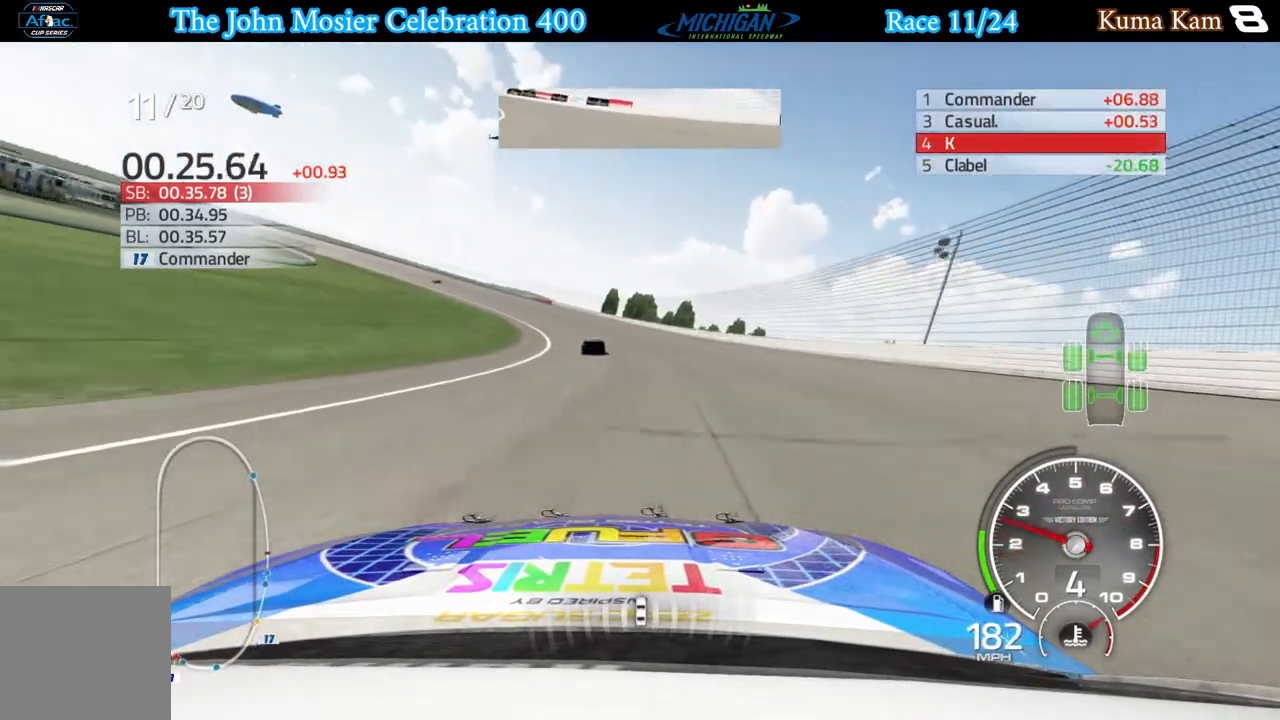
{"buttons": ["R2"], "left_stick": "left", "right_stick": "center", "events": []}
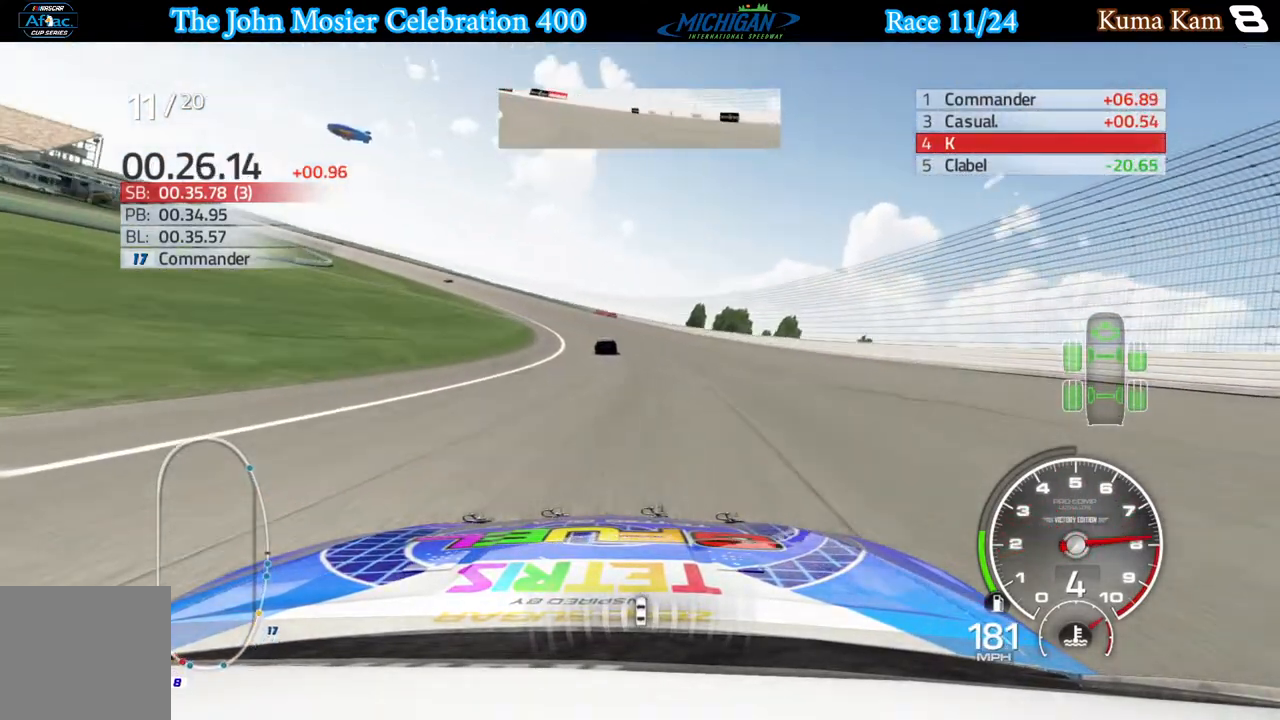
{"buttons": ["R2"], "left_stick": "left", "right_stick": "center", "events": []}
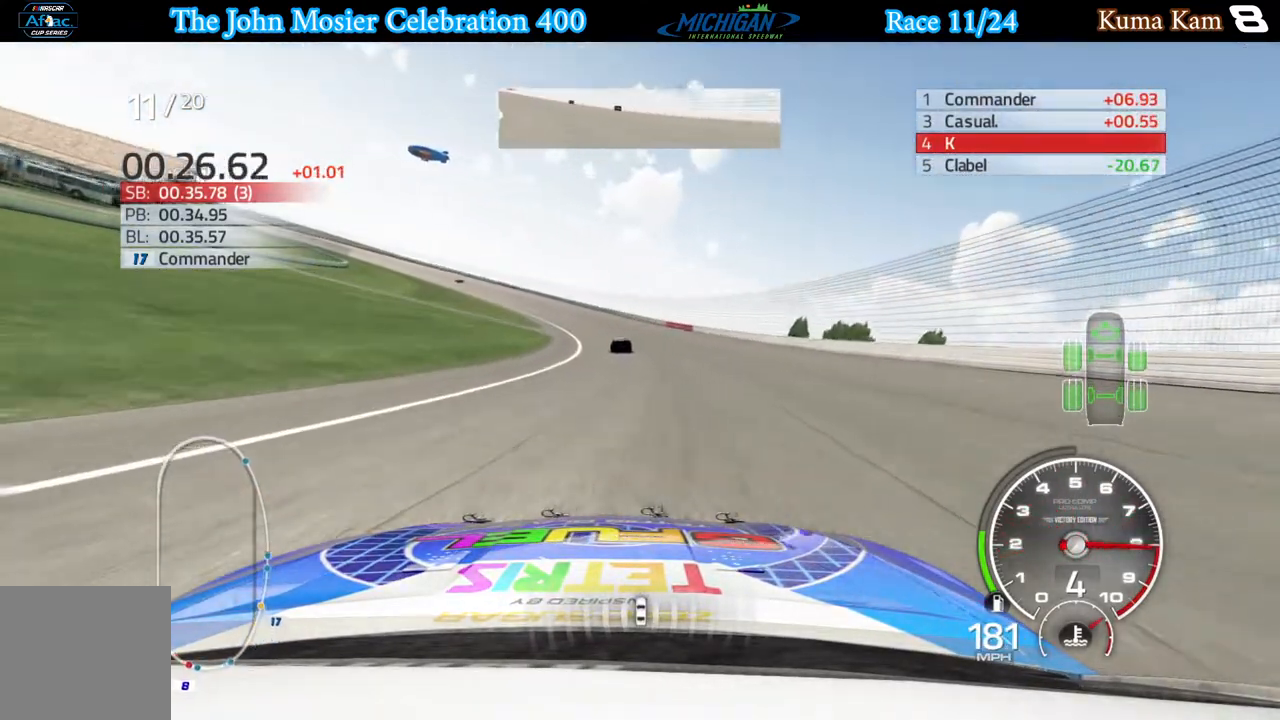
{"buttons": ["R2"], "left_stick": "left", "right_stick": "center", "events": []}
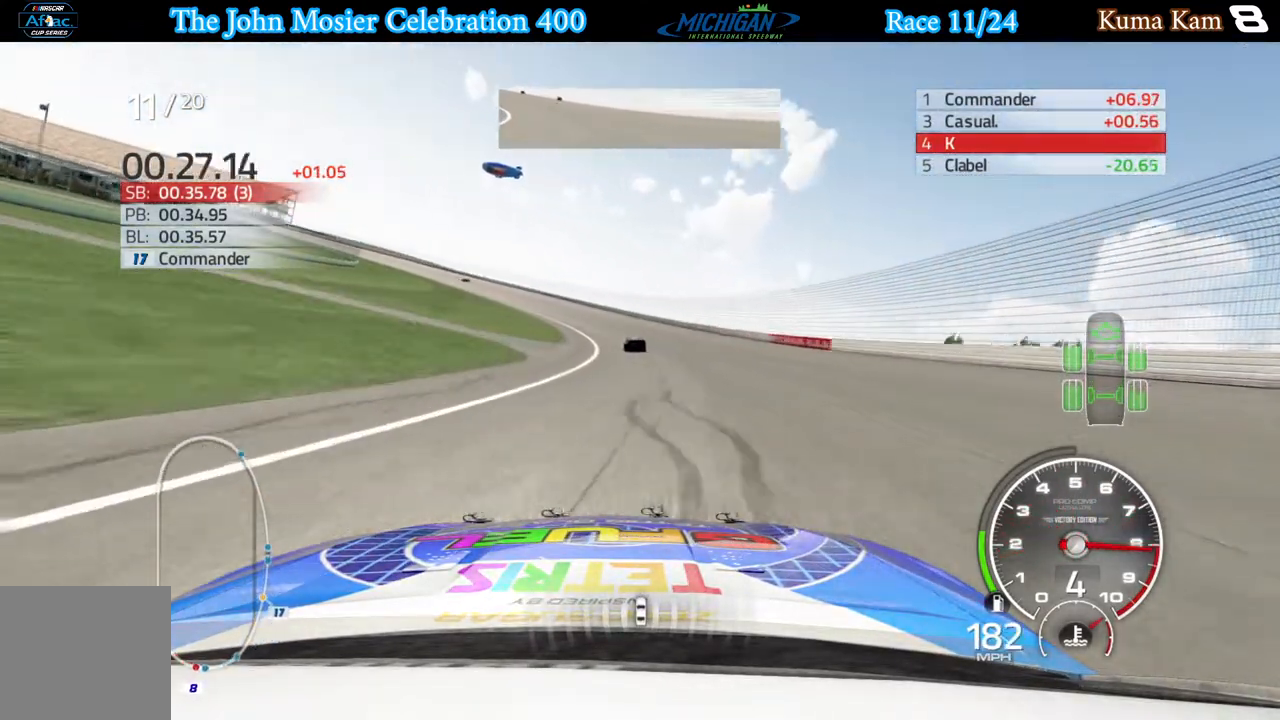
{"buttons": ["R2"], "left_stick": "left", "right_stick": "center", "events": []}
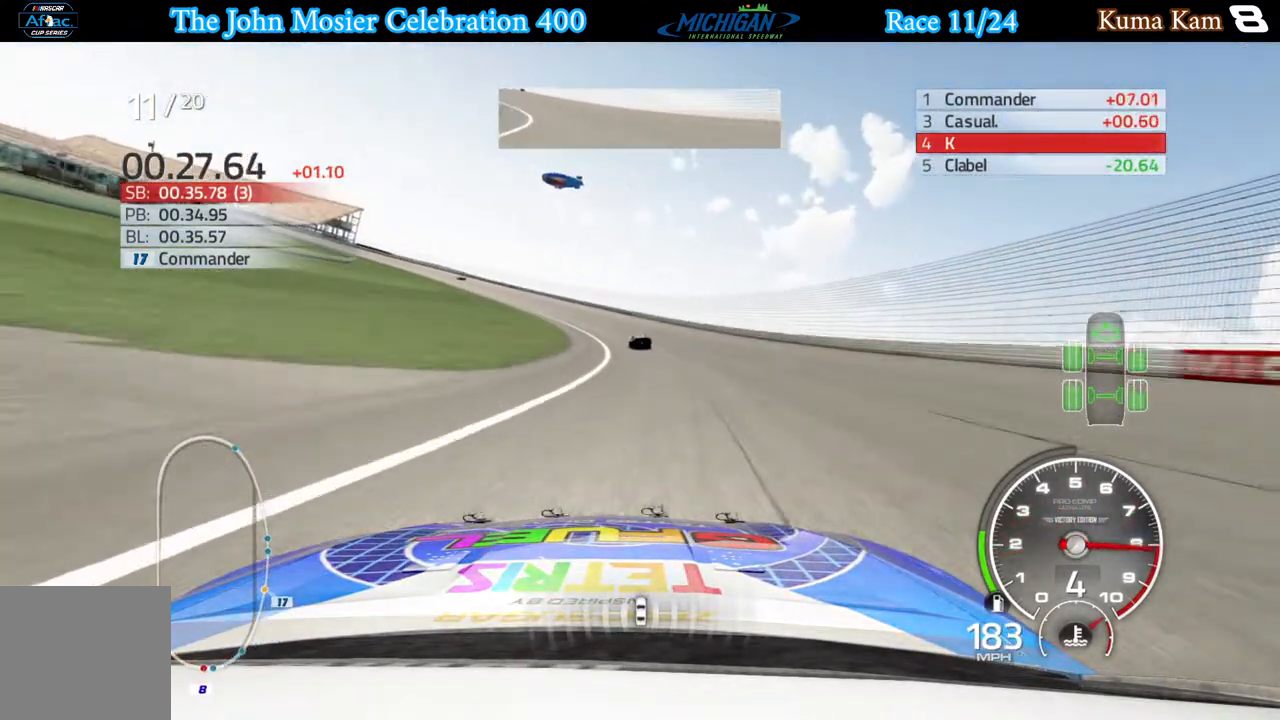
{"buttons": ["R2"], "left_stick": "left", "right_stick": "center", "events": [[100, "left_stick", "center"], [150, "left_stick", "left"]]}
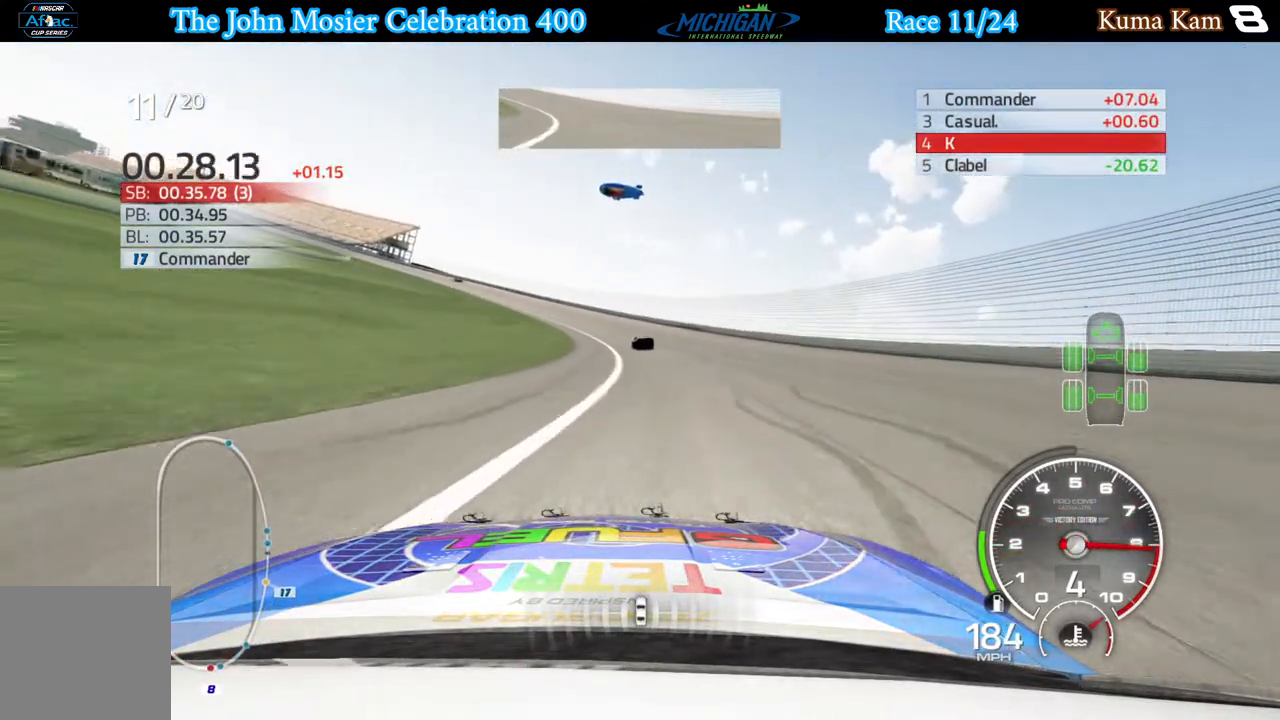
{"buttons": ["R2"], "left_stick": "left", "right_stick": "center", "events": []}
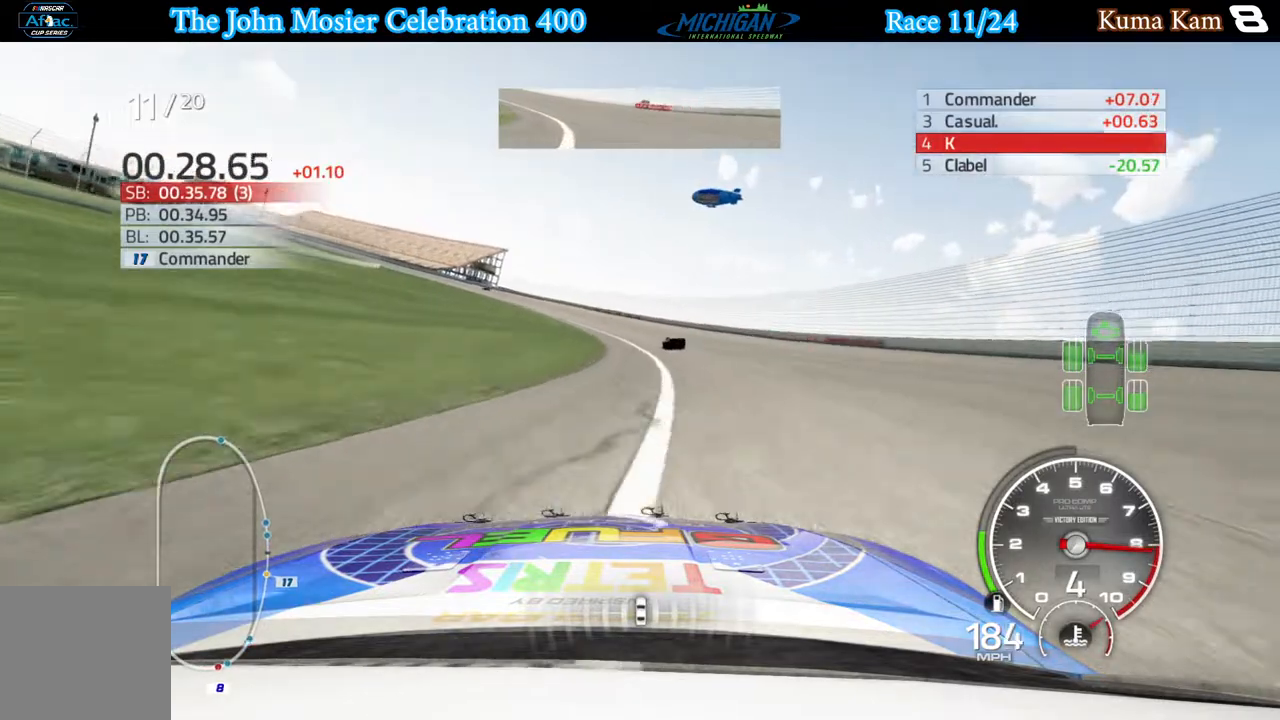
{"buttons": ["R2"], "left_stick": "left", "right_stick": "center", "events": []}
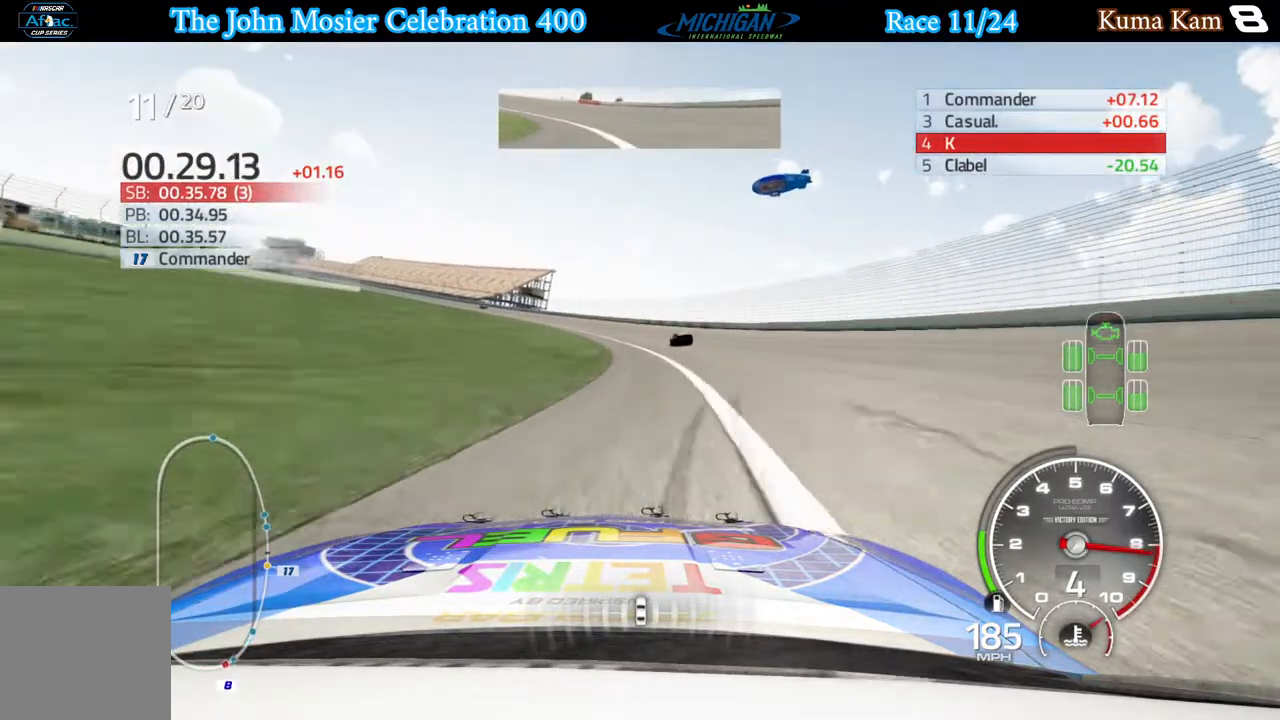
{"buttons": ["R2"], "left_stick": "left", "right_stick": "center", "events": []}
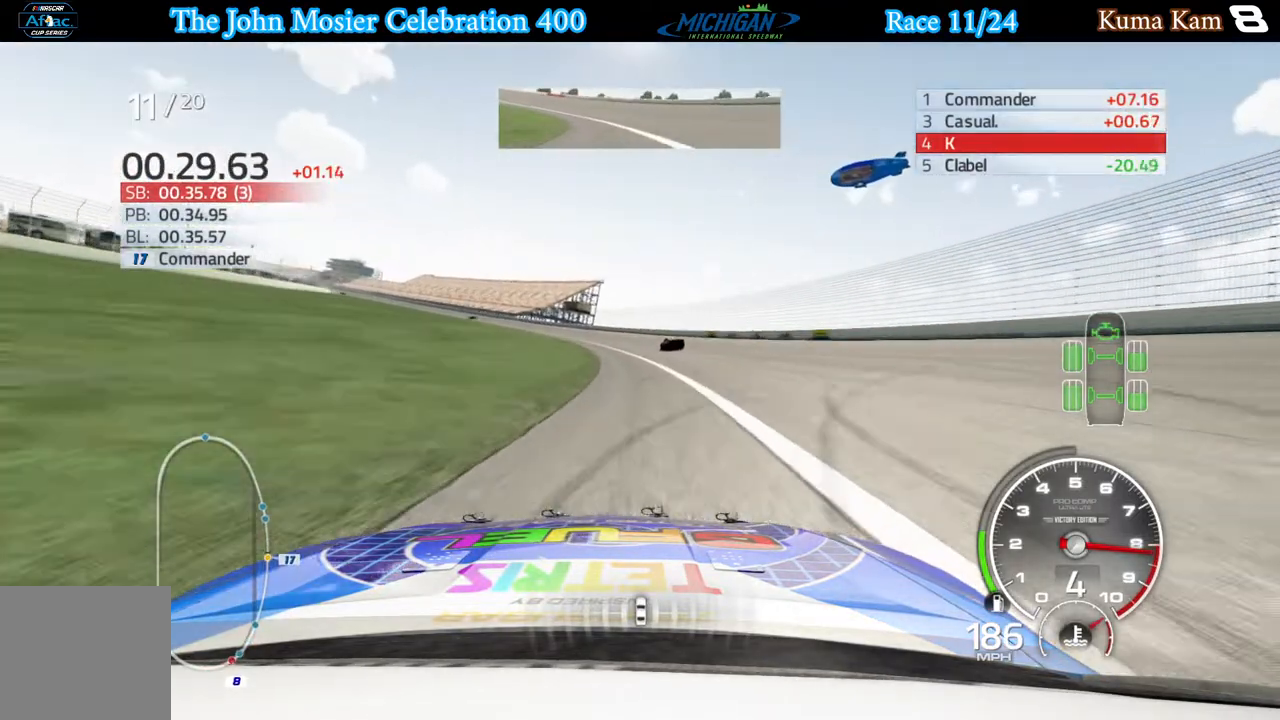
{"buttons": ["R2"], "left_stick": "left", "right_stick": "center", "events": []}
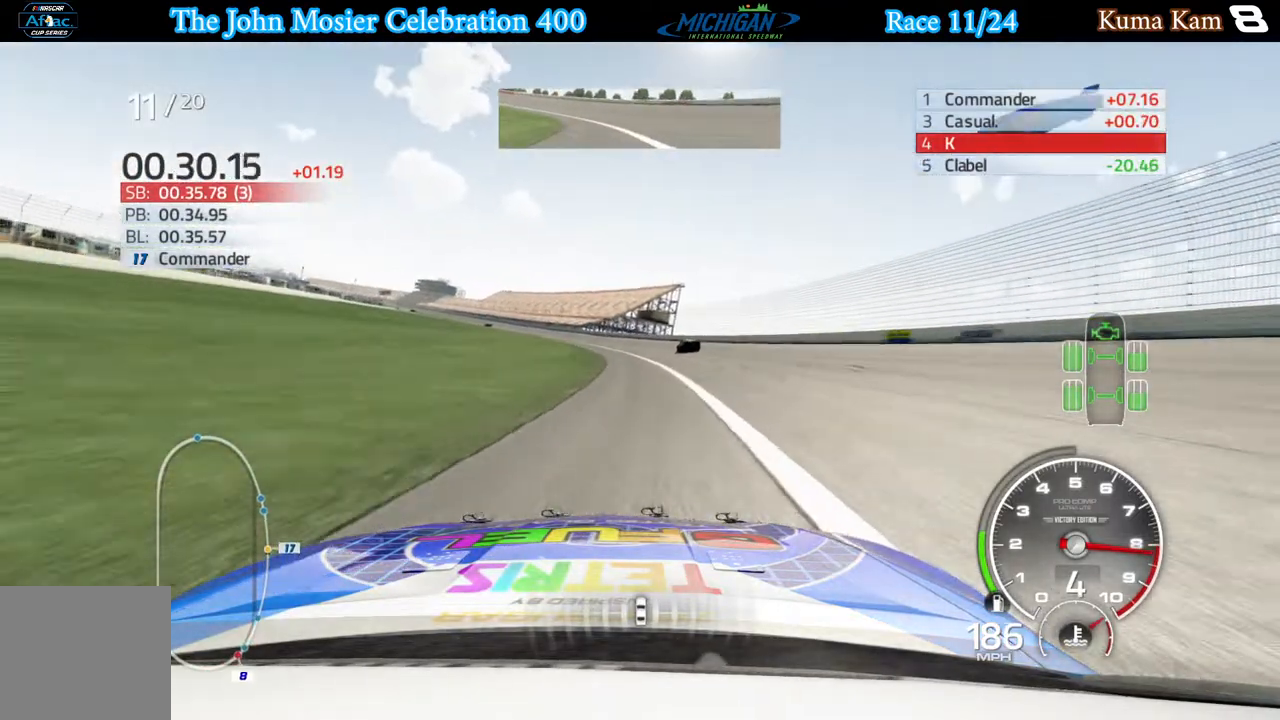
{"buttons": ["R2"], "left_stick": "left", "right_stick": "center", "events": []}
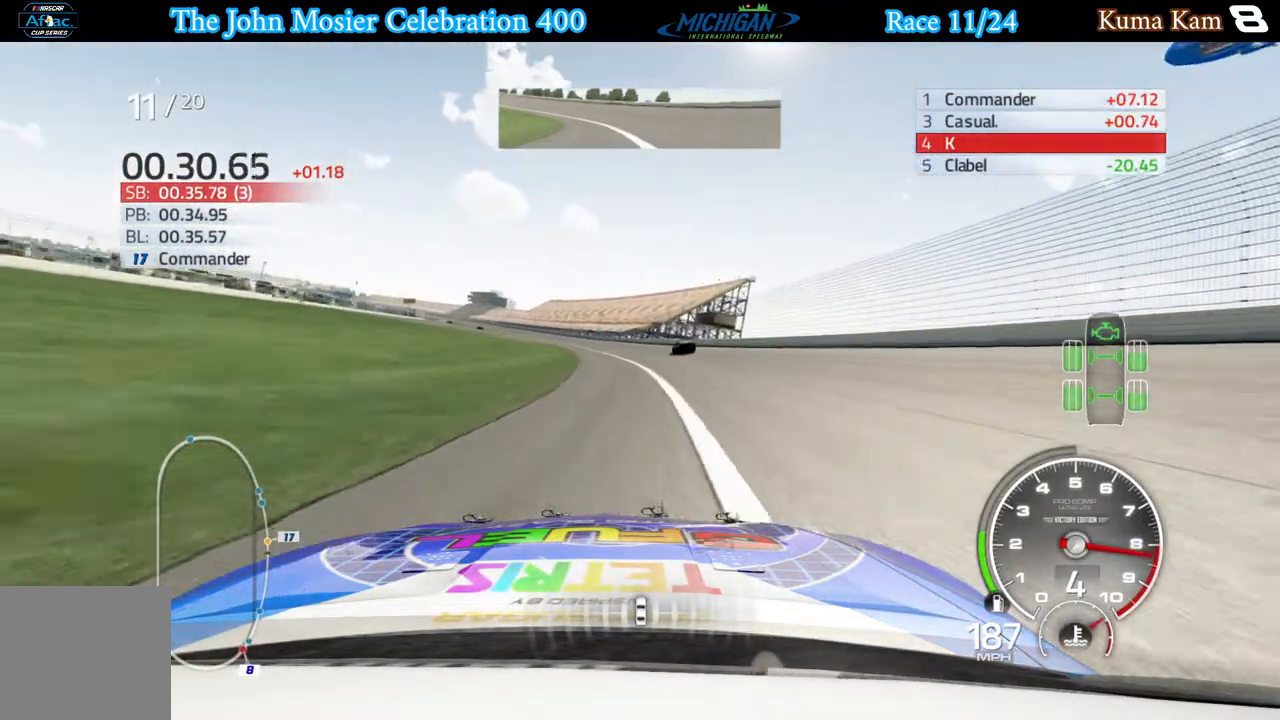
{"buttons": ["R2"], "left_stick": "left", "right_stick": "center", "events": []}
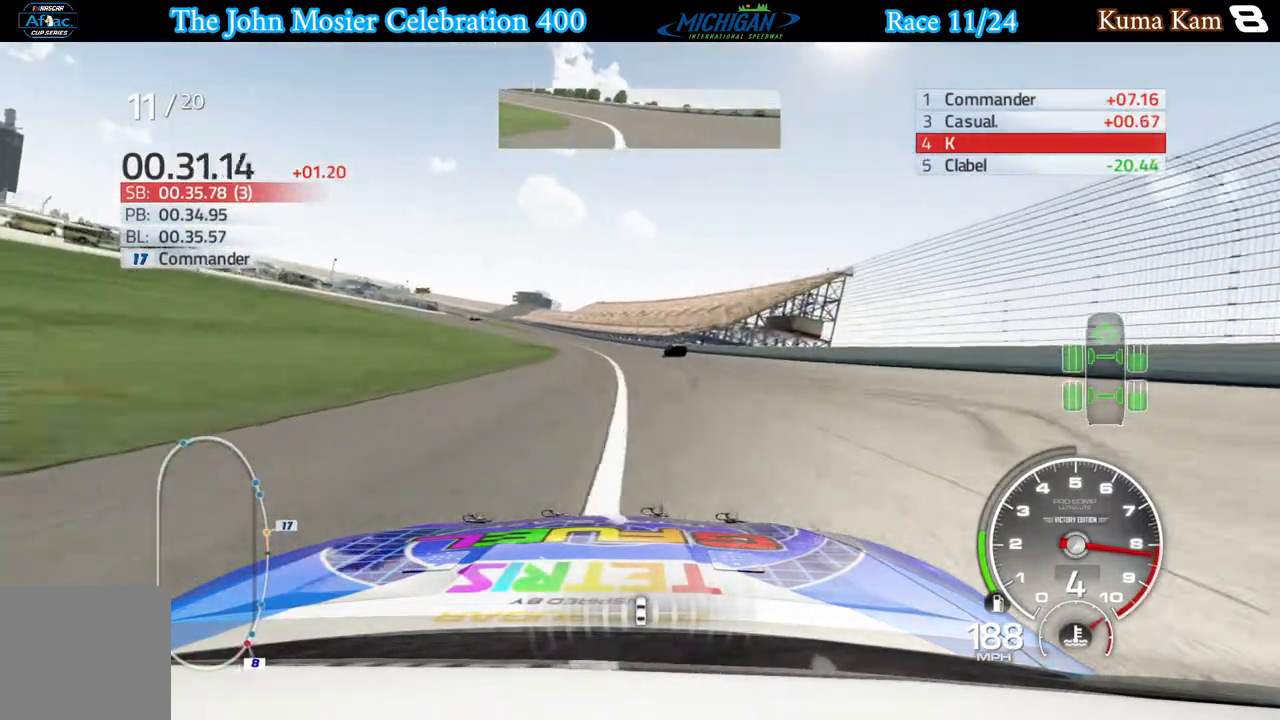
{"buttons": ["R2"], "left_stick": "center", "right_stick": "center", "events": [[483, "left_stick", "center"]]}
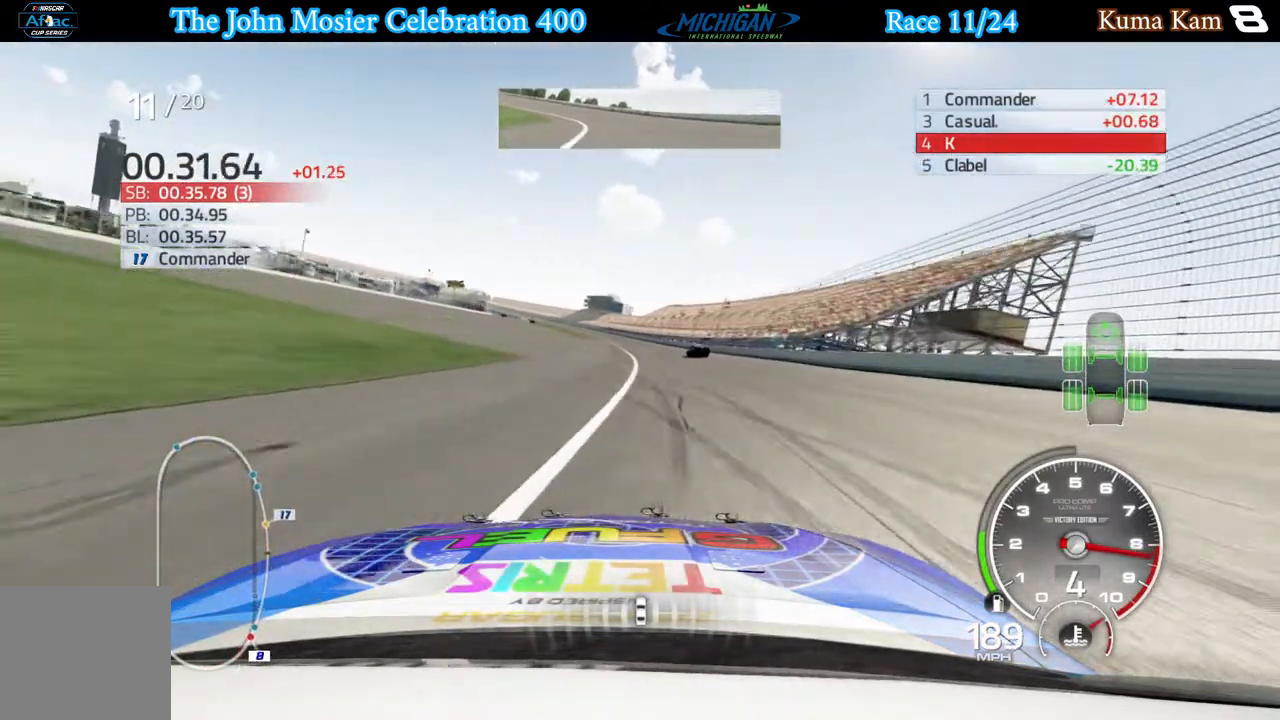
{"buttons": ["R2"], "left_stick": "left", "right_stick": "center", "events": [[117, "left_stick", "left"], [267, "left_stick", "center"], [417, "left_stick", "left"]]}
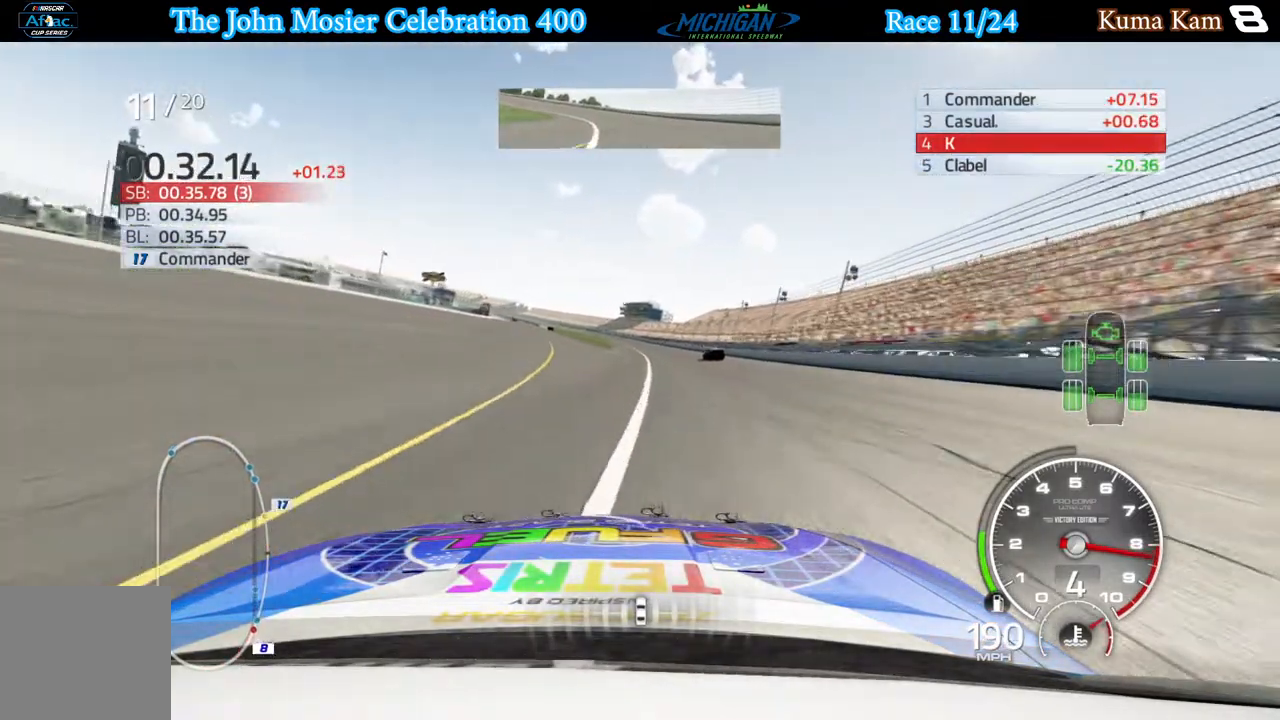
{"buttons": ["R2"], "left_stick": "center", "right_stick": "center", "events": [[300, "left_stick", "center"]]}
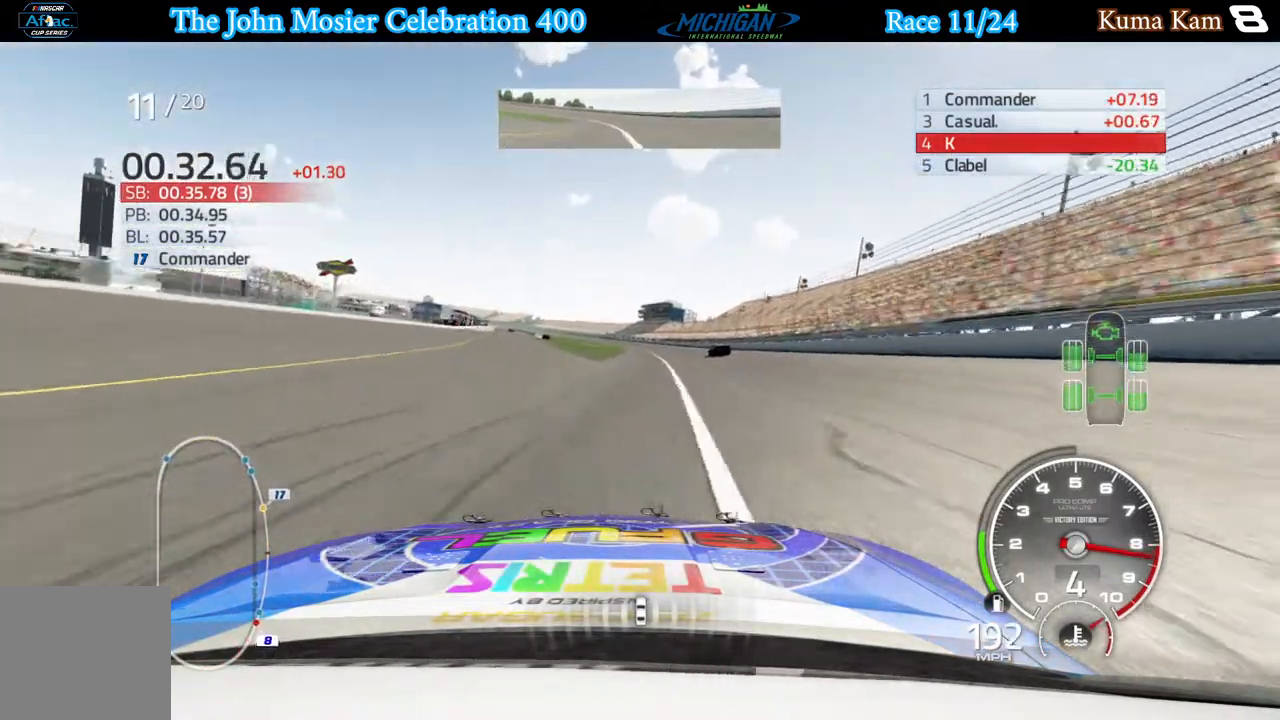
{"buttons": ["R2"], "left_stick": "center", "right_stick": "center", "events": []}
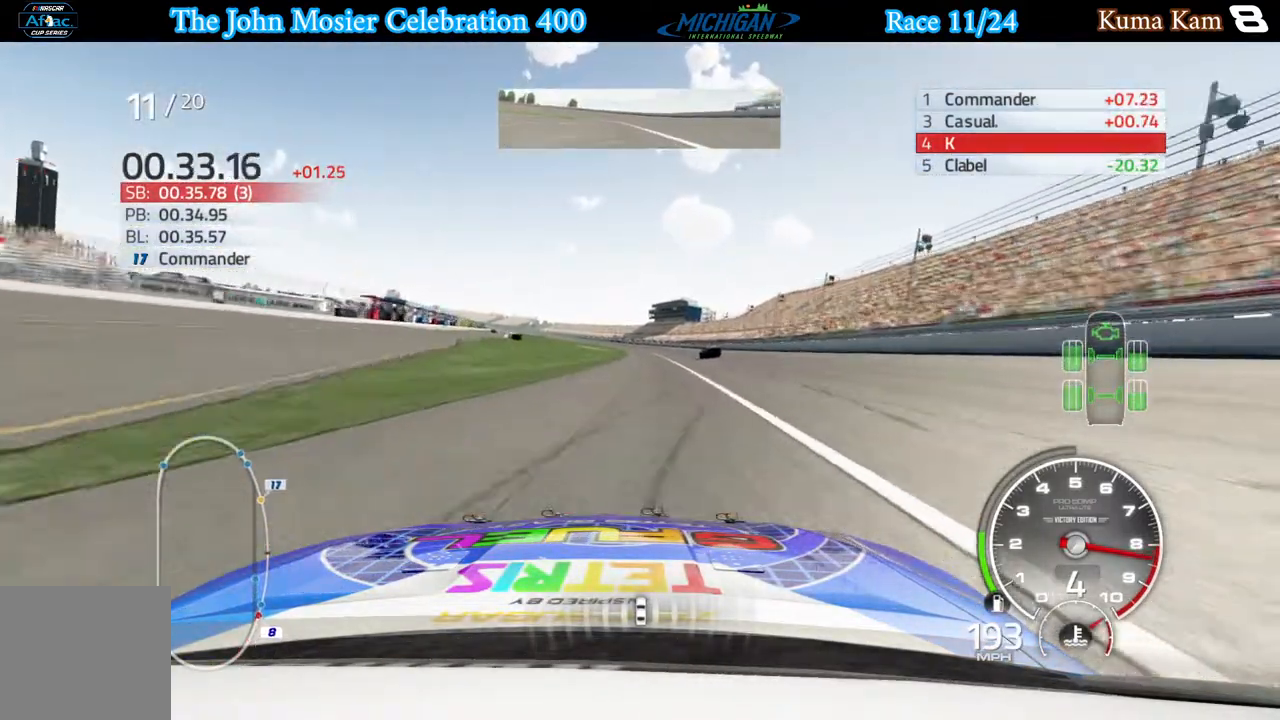
{"buttons": ["R2"], "left_stick": "left", "right_stick": "center", "events": [[100, "left_stick", "right"], [183, "left_stick", "center"], [500, "left_stick", "left"]]}
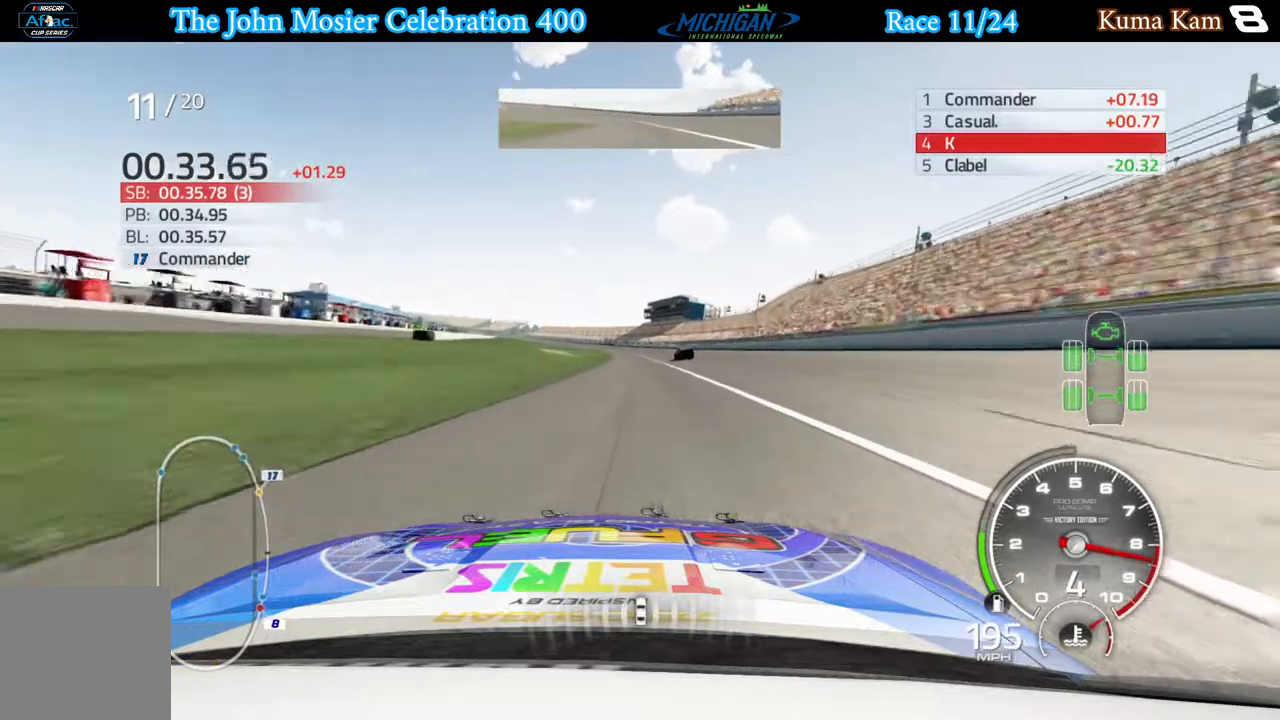
{"buttons": ["R2"], "left_stick": "center", "right_stick": "center", "events": [[83, "left_stick", "center"]]}
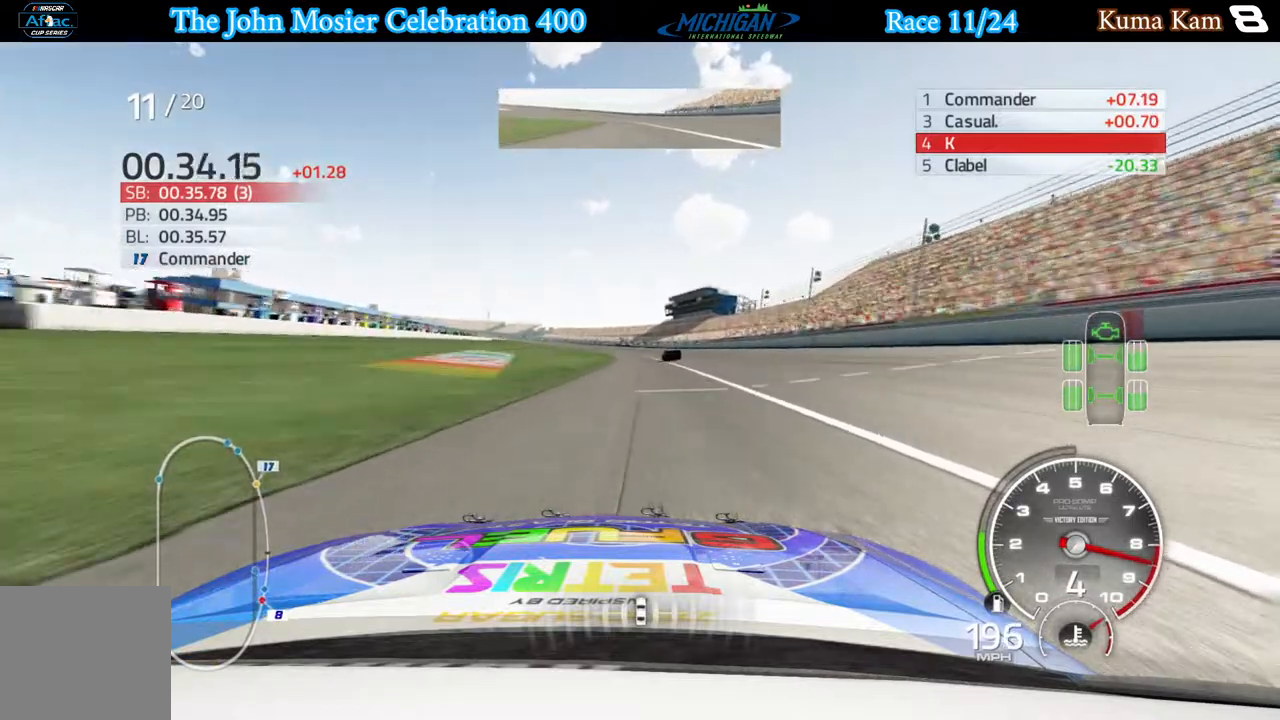
{"buttons": ["R2"], "left_stick": "left", "right_stick": "center", "events": [[167, "left_stick", "left"], [283, "left_stick", "center"], [467, "left_stick", "left"]]}
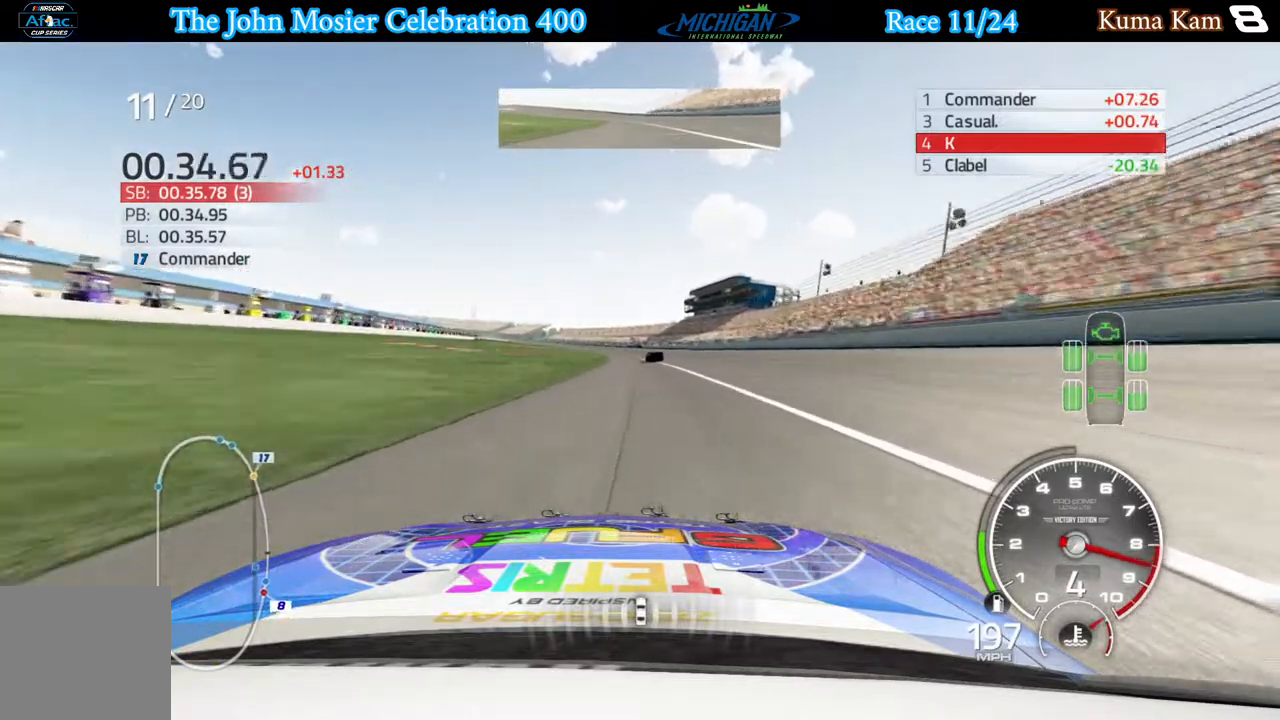
{"buttons": ["R2"], "left_stick": "left", "right_stick": "center", "events": [[50, "left_stick", "center"], [233, "left_stick", "left"], [317, "left_stick", "center"], [500, "left_stick", "left"]]}
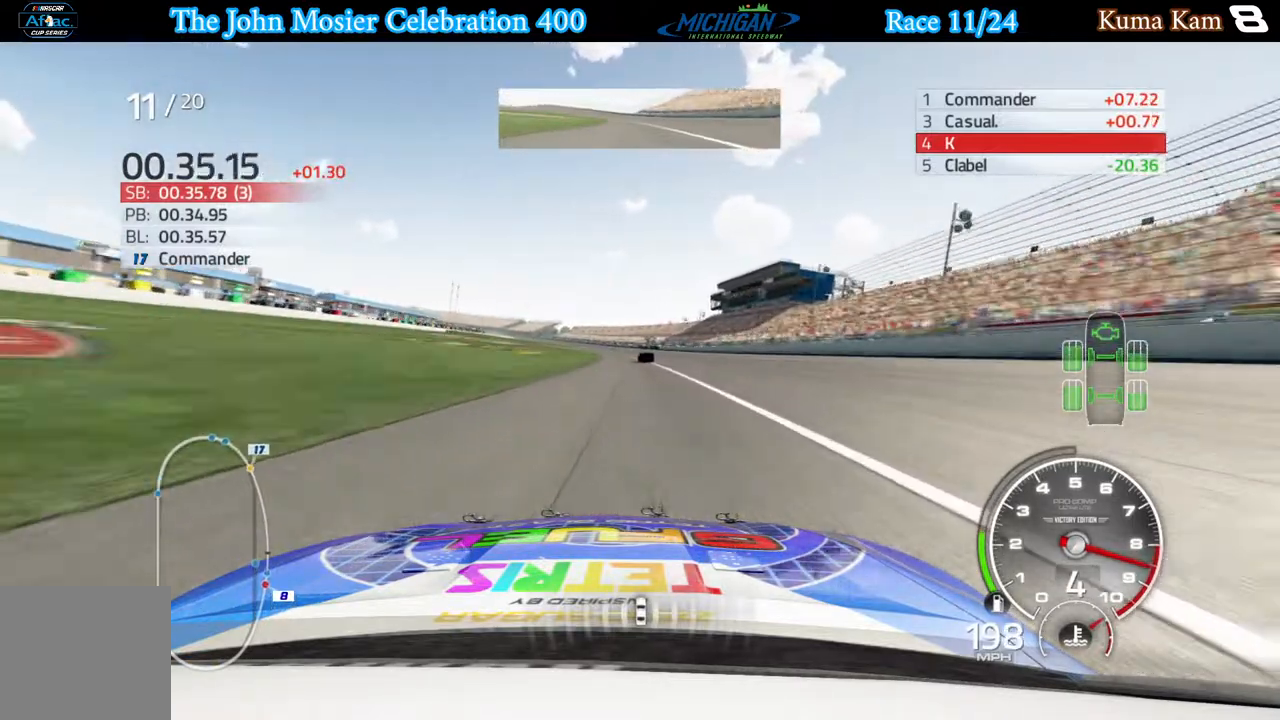
{"buttons": ["R2"], "left_stick": "center", "right_stick": "center", "events": [[433, "left_stick", "center"]]}
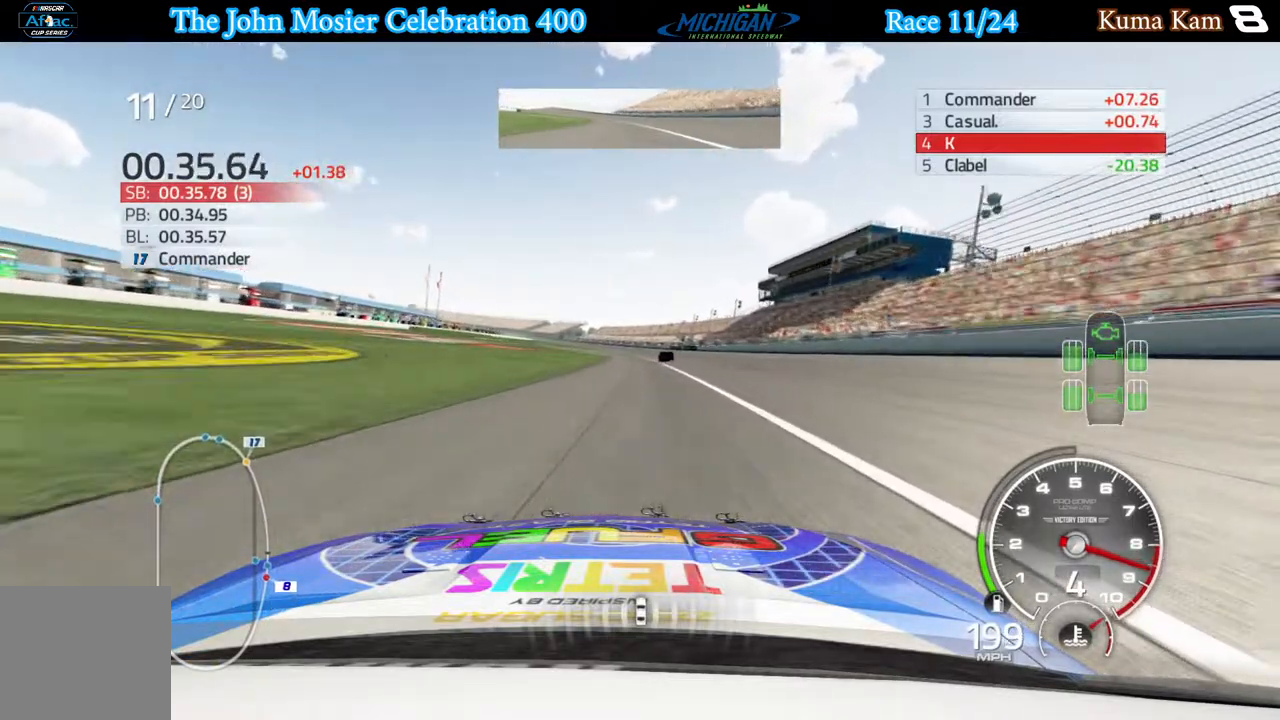
{"buttons": ["R2"], "left_stick": "center", "right_stick": "center", "events": [[183, "left_stick", "left"], [300, "left_stick", "center"]]}
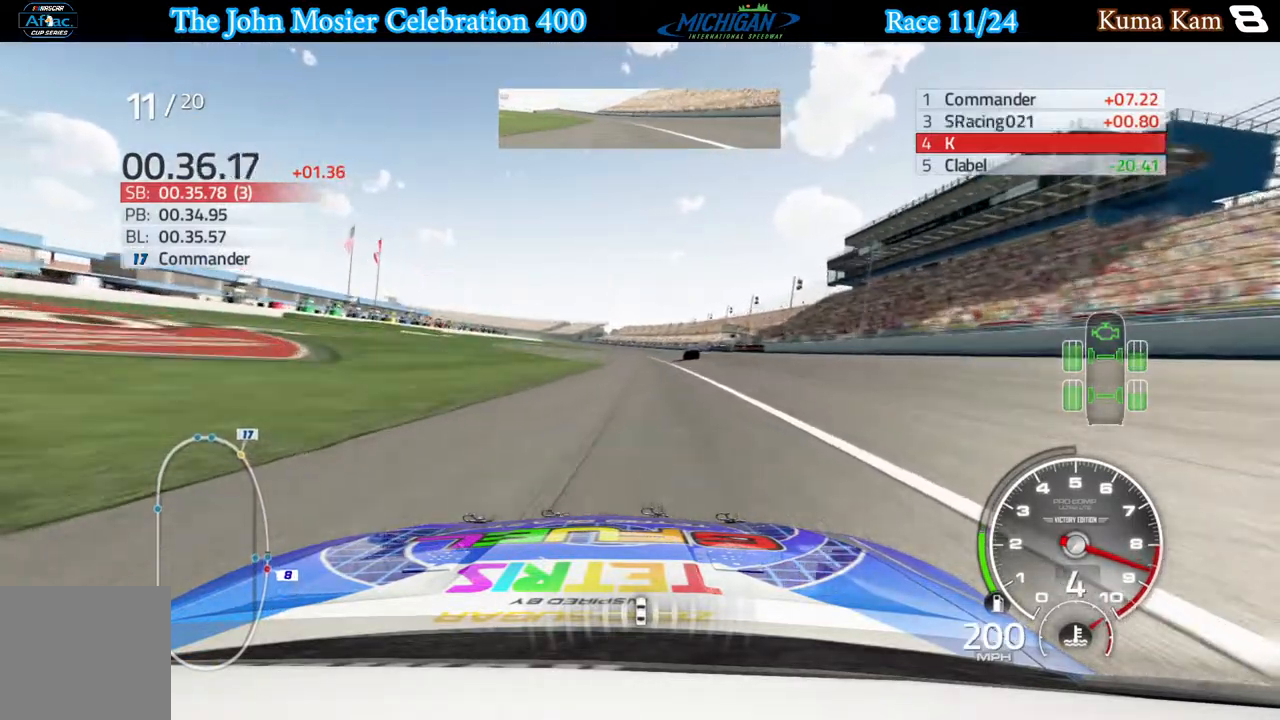
{"buttons": ["R2"], "left_stick": "left", "right_stick": "center", "events": [[500, "left_stick", "left"]]}
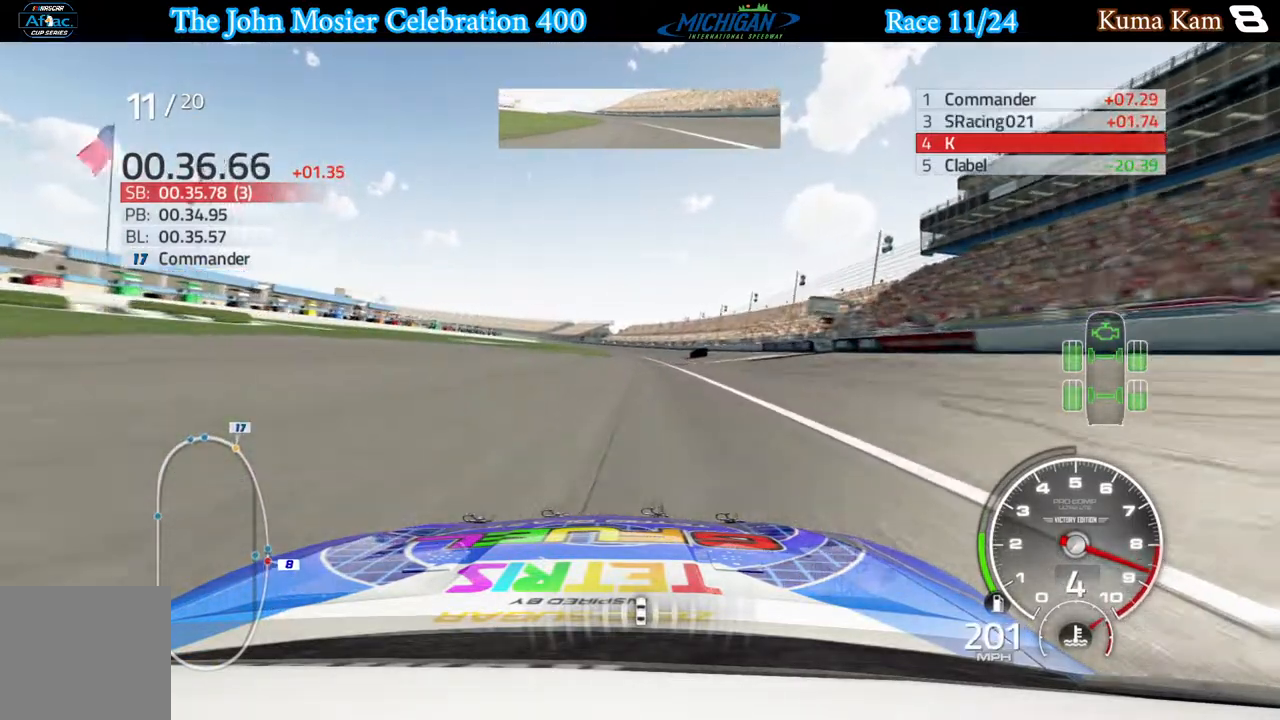
{"buttons": ["R2"], "left_stick": "center", "right_stick": "center", "events": [[100, "left_stick", "center"], [317, "left_stick", "left"], [433, "left_stick", "center"]]}
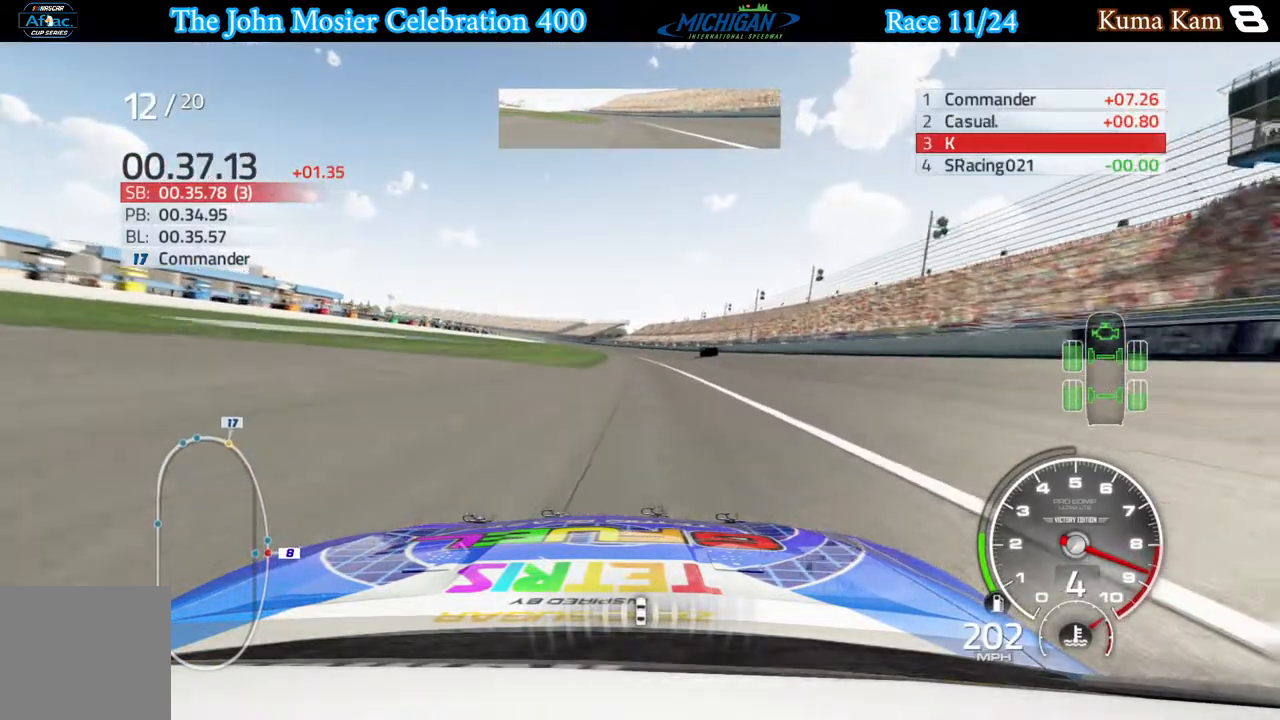
{"buttons": ["R2"], "left_stick": "center", "right_stick": "center", "events": [[83, "left_stick", "left"], [200, "left_stick", "center"]]}
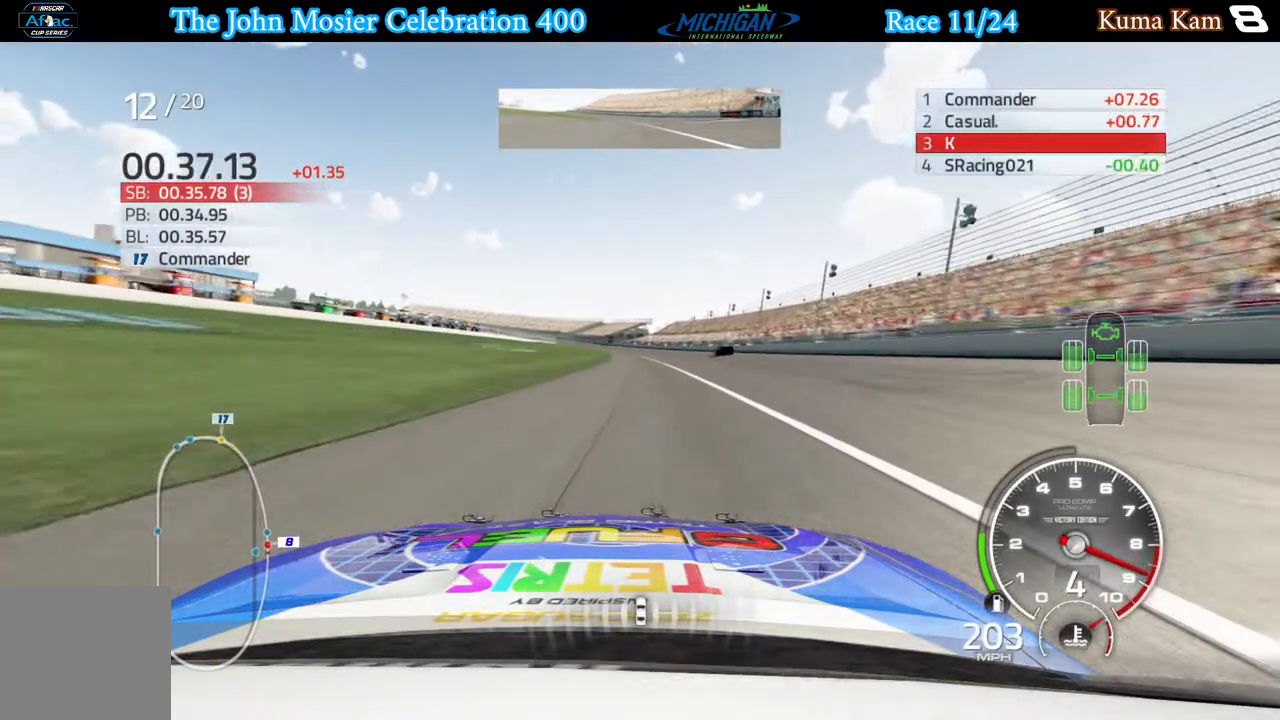
{"buttons": ["R2"], "left_stick": "center", "right_stick": "center", "events": [[150, "left_stick", "left"], [233, "left_stick", "center"]]}
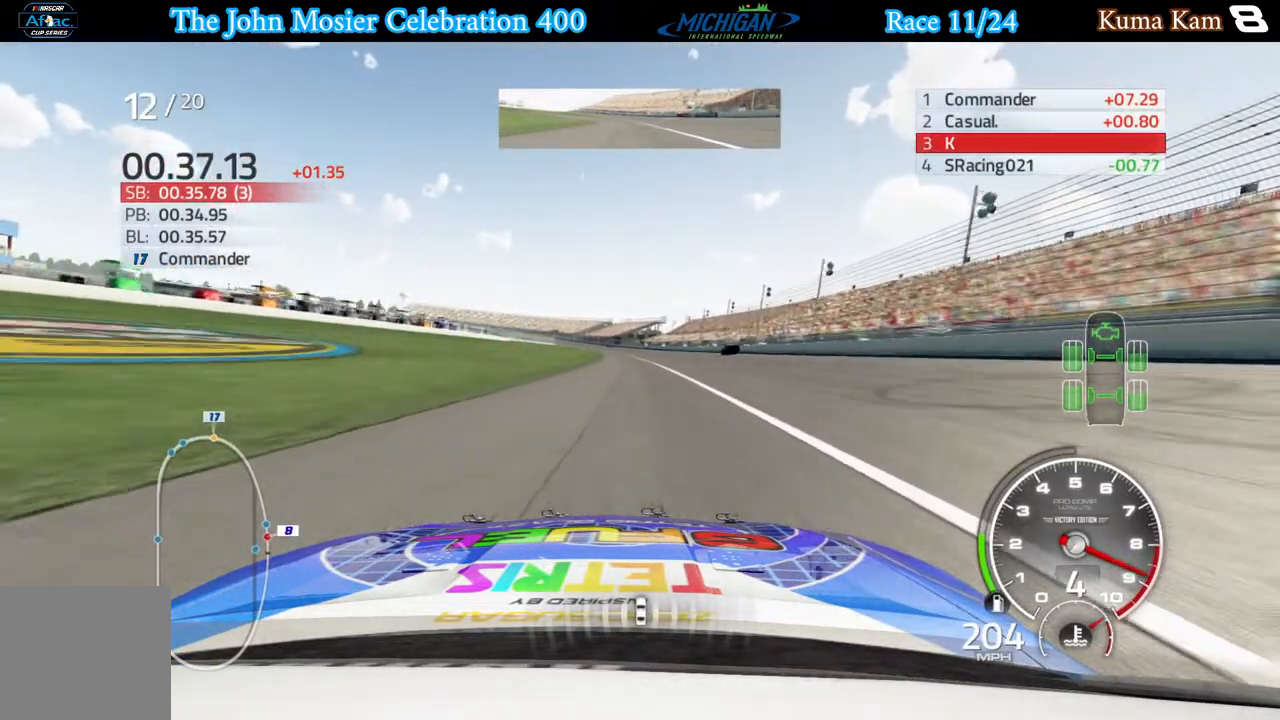
{"buttons": ["R2"], "left_stick": "center", "right_stick": "center", "events": [[133, "left_stick", "left"], [217, "left_stick", "center"]]}
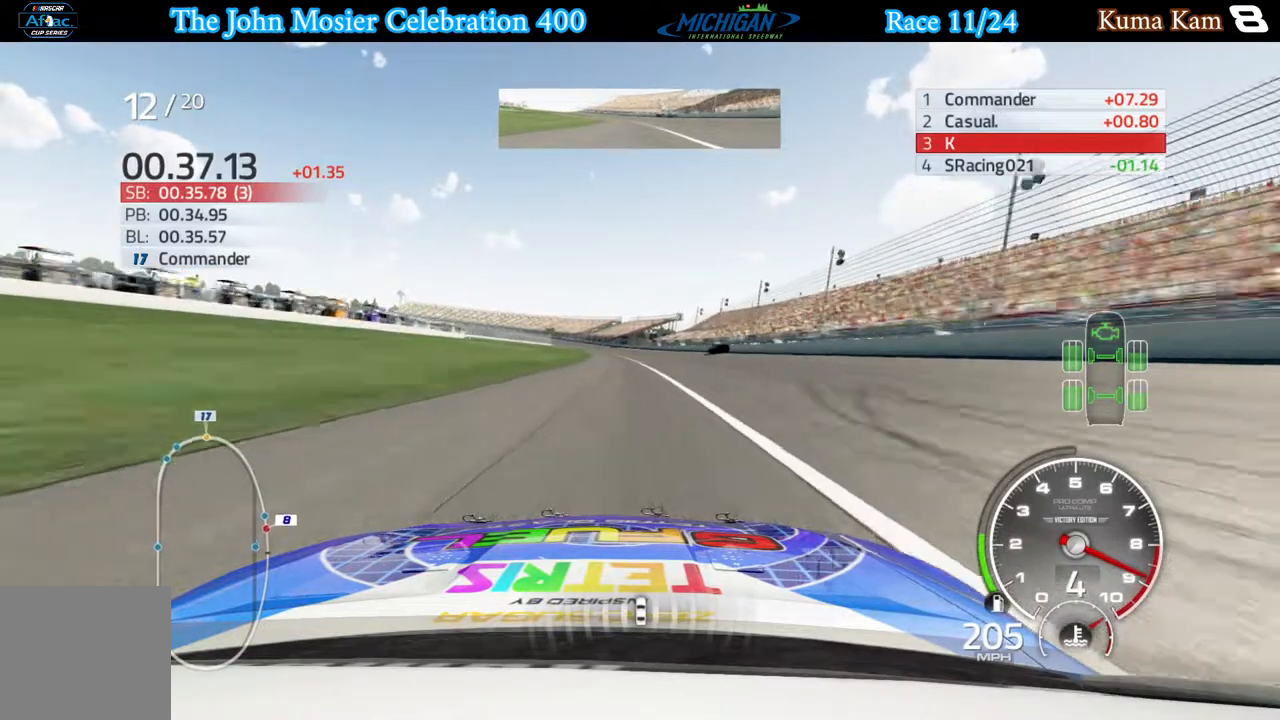
{"buttons": ["R2"], "left_stick": "center", "right_stick": "center", "events": []}
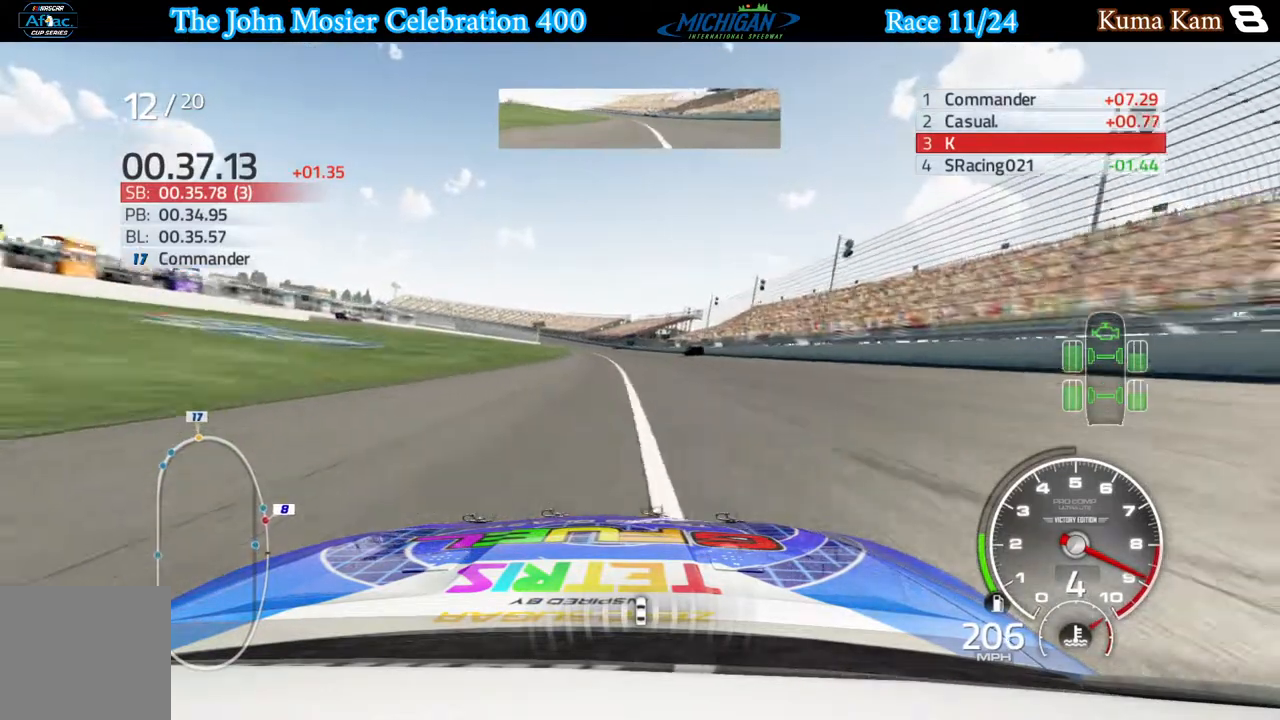
{"buttons": ["R2"], "left_stick": "center", "right_stick": "center", "events": [[400, "left_stick", "left"], [500, "left_stick", "center"]]}